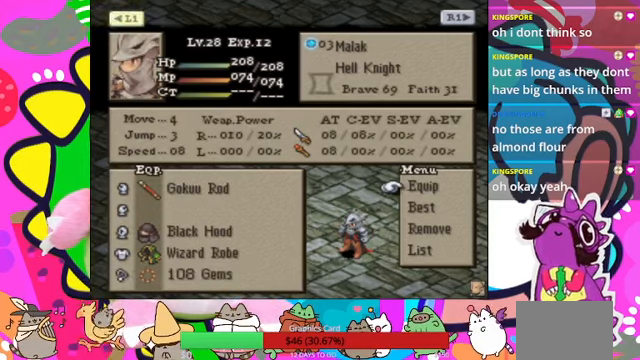
Gameplay with a controller (PlayStation layout); each line is a JSON object with the inputs held at the frame after it. "events" lists button and stick changes between this image and that frame as [ms after this image, input, new state], when the widget could be followed in between. Not read: L3 R3 left_stick right_stick.
{"buttons": [], "events": []}
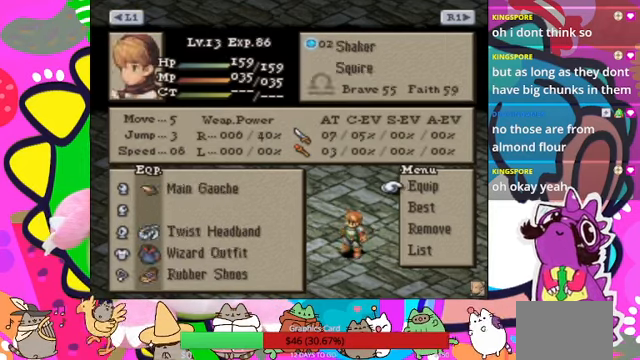
{"buttons": [], "events": []}
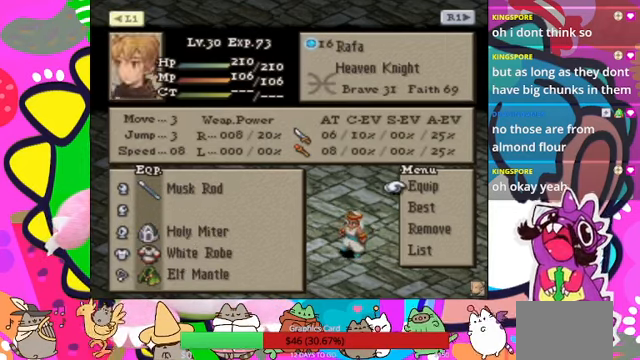
{"buttons": [], "events": []}
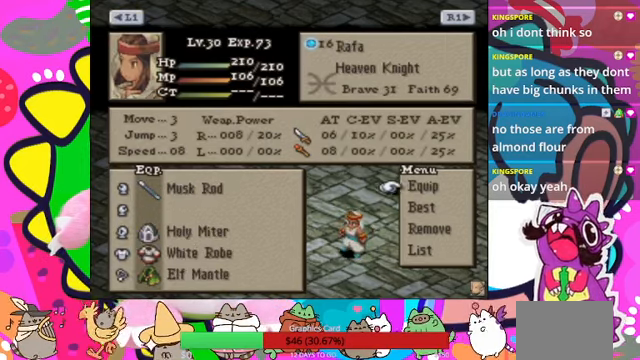
{"buttons": ["CROSS"], "events": [[100, "CROSS", "down"], [233, "CROSS", "up"], [467, "CROSS", "down"]]}
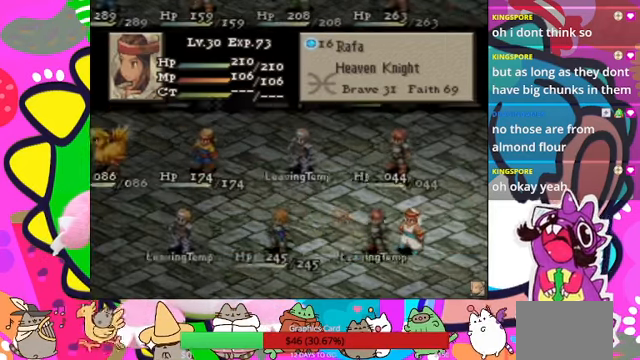
{"buttons": [], "events": [[67, "CROSS", "up"], [267, "CROSS", "down"], [333, "CROSS", "up"], [467, "CROSS", "down"], [500, "CROSS", "up"]]}
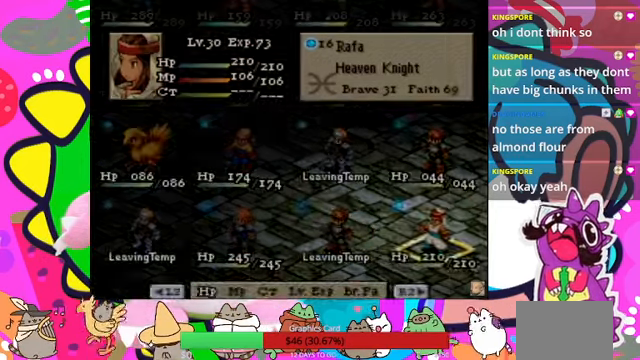
{"buttons": [], "events": [[67, "CROSS", "down"], [100, "CROSS", "up"], [167, "CROSS", "down"], [300, "CROSS", "up"], [333, "CROSS", "down"], [500, "CROSS", "up"]]}
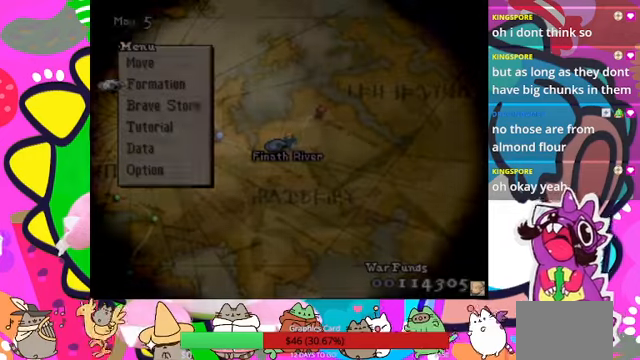
{"buttons": [], "events": [[33, "L1", "down"], [100, "L1", "up"]]}
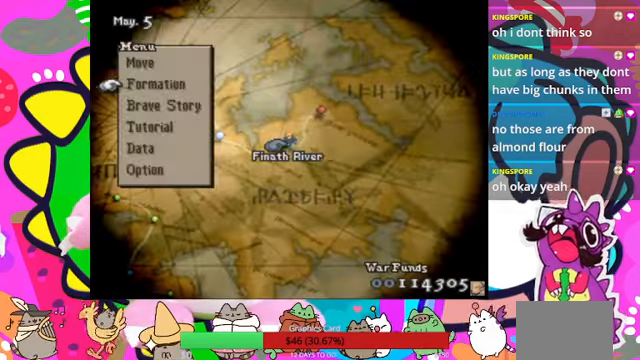
{"buttons": ["DPAD_LEFT"], "events": [[100, "CROSS", "down"], [200, "CROSS", "up"], [433, "DPAD_LEFT", "down"]]}
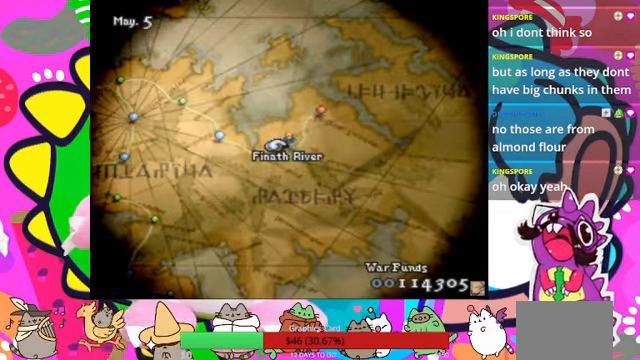
{"buttons": [], "events": [[266, "DPAD_LEFT", "up"]]}
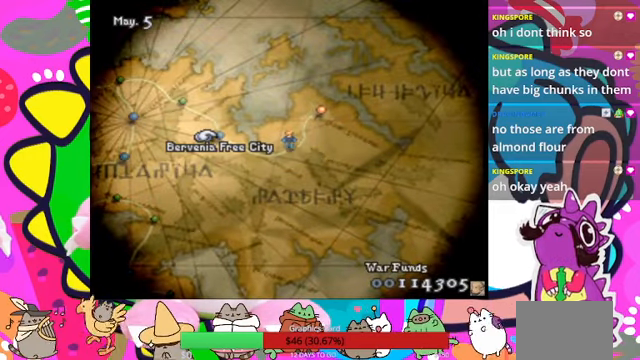
{"buttons": [], "events": [[166, "CIRCLE", "down"], [300, "CIRCLE", "up"]]}
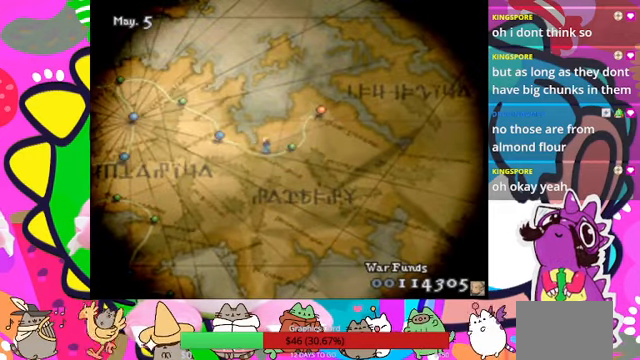
{"buttons": [], "events": []}
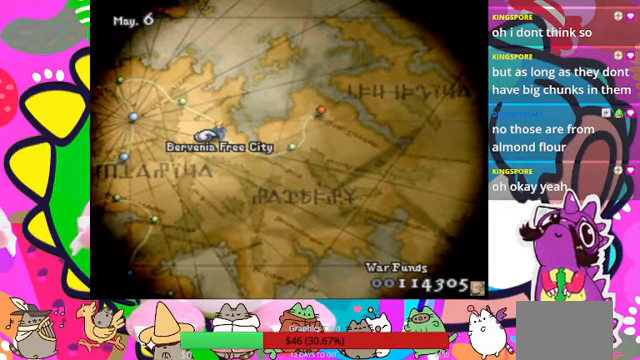
{"buttons": [], "events": [[166, "CIRCLE", "down"], [333, "CIRCLE", "up"]]}
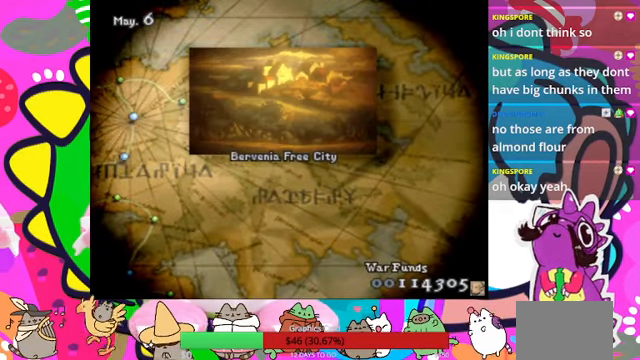
{"buttons": [], "events": []}
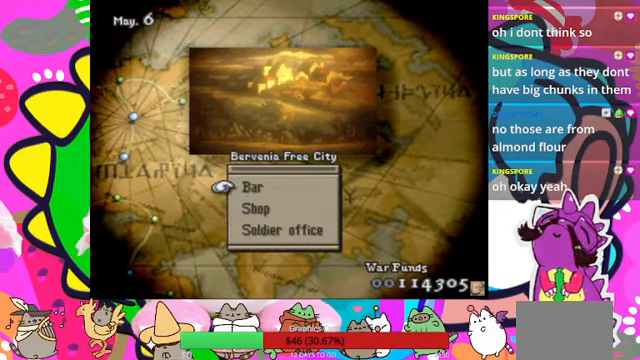
{"buttons": ["DPAD_DOWN"], "events": [[500, "DPAD_DOWN", "down"]]}
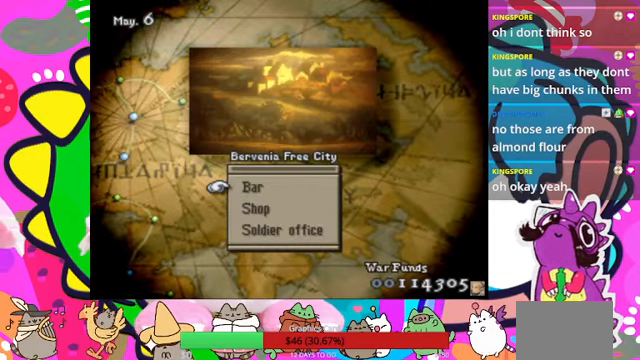
{"buttons": [], "events": [[100, "DPAD_DOWN", "up"], [266, "CIRCLE", "down"], [400, "CIRCLE", "up"]]}
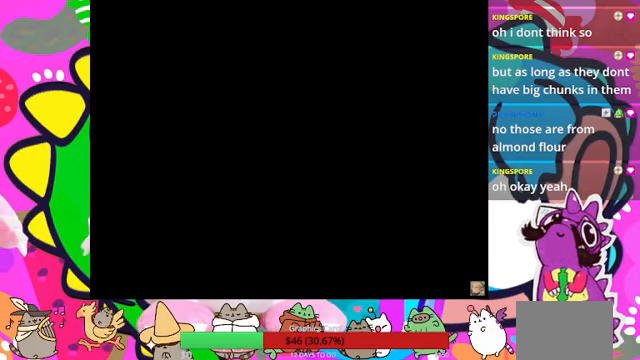
{"buttons": [], "events": []}
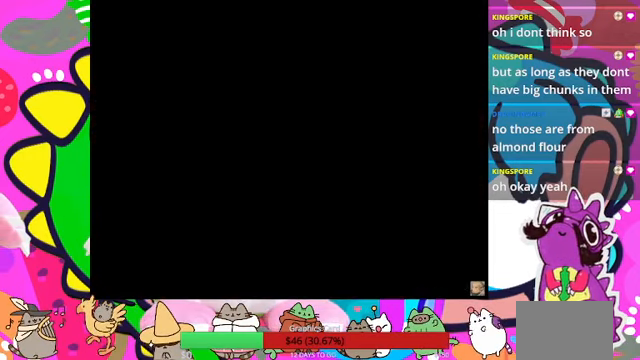
{"buttons": [], "events": []}
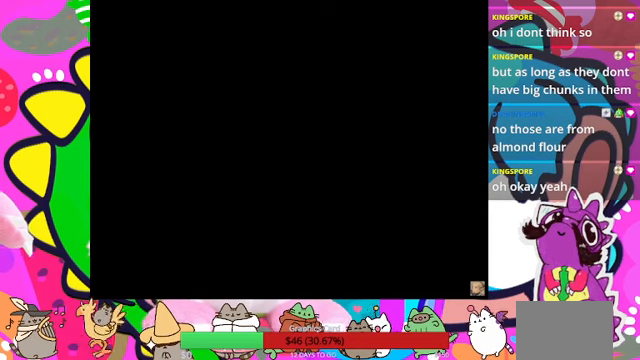
{"buttons": [], "events": []}
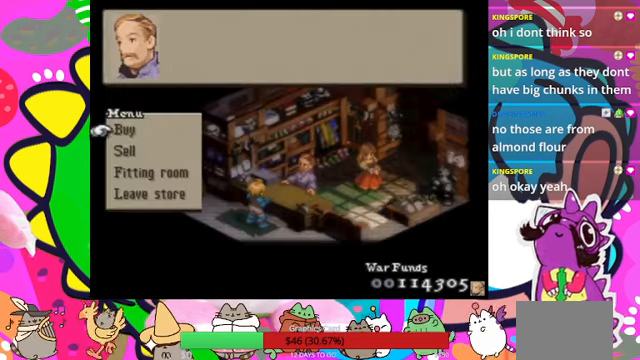
{"buttons": [], "events": []}
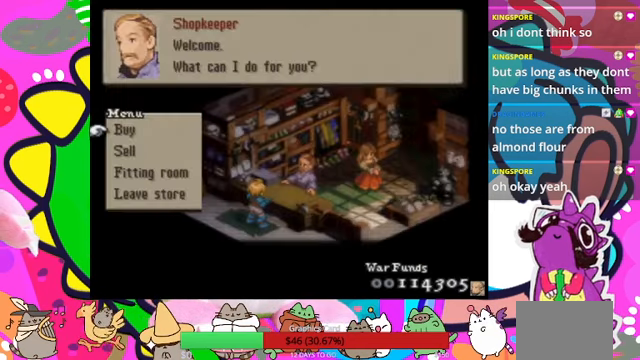
{"buttons": [], "events": [[67, "DPAD_DOWN", "down"], [134, "DPAD_DOWN", "up"], [234, "DPAD_DOWN", "down"], [334, "DPAD_DOWN", "up"]]}
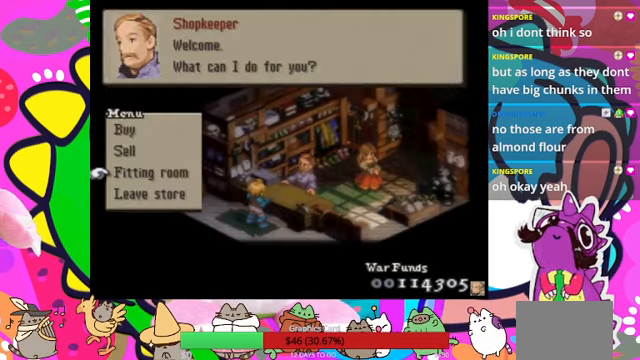
{"buttons": ["CIRCLE"], "events": [[434, "CIRCLE", "down"]]}
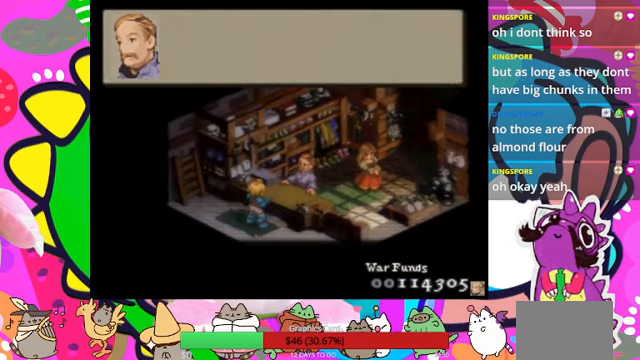
{"buttons": [], "events": [[34, "CIRCLE", "up"]]}
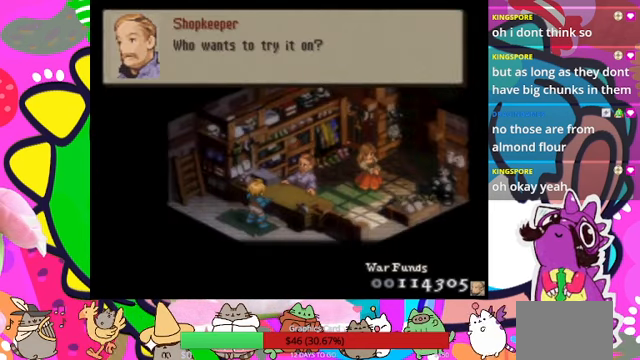
{"buttons": [], "events": [[67, "CIRCLE", "down"], [167, "CIRCLE", "up"]]}
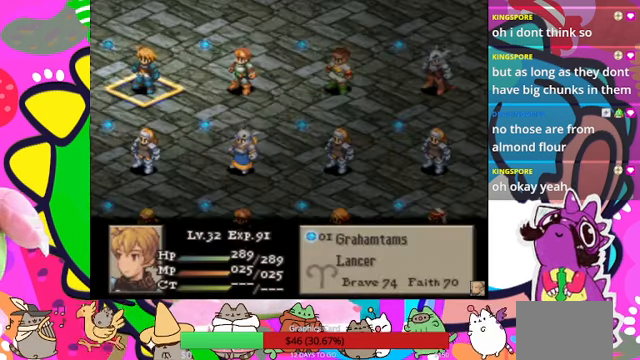
{"buttons": [], "events": [[267, "CIRCLE", "down"], [334, "CIRCLE", "up"]]}
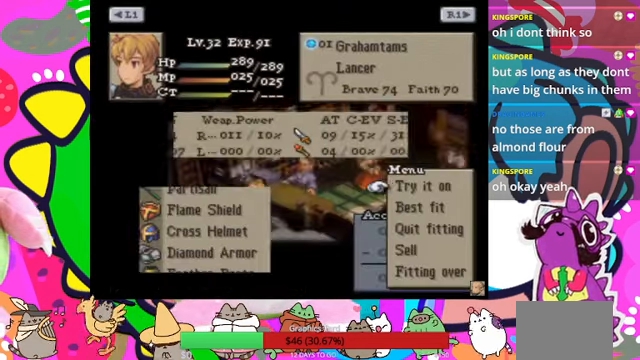
{"buttons": [], "events": []}
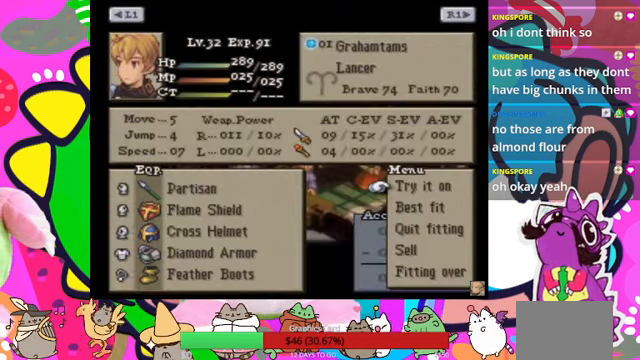
{"buttons": [], "events": []}
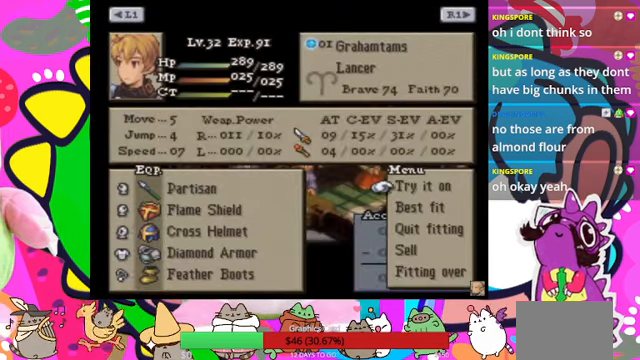
{"buttons": [], "events": [[234, "CIRCLE", "down"], [367, "CIRCLE", "up"]]}
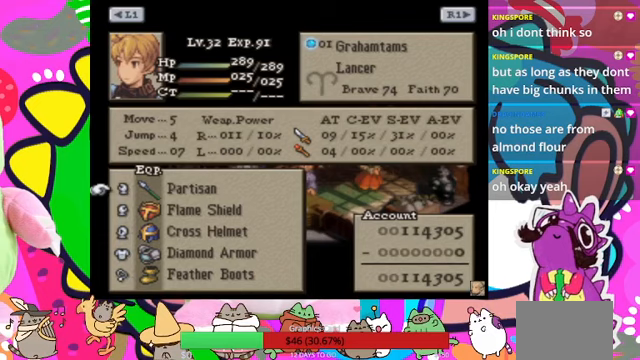
{"buttons": [], "events": [[200, "CIRCLE", "down"], [300, "CIRCLE", "up"]]}